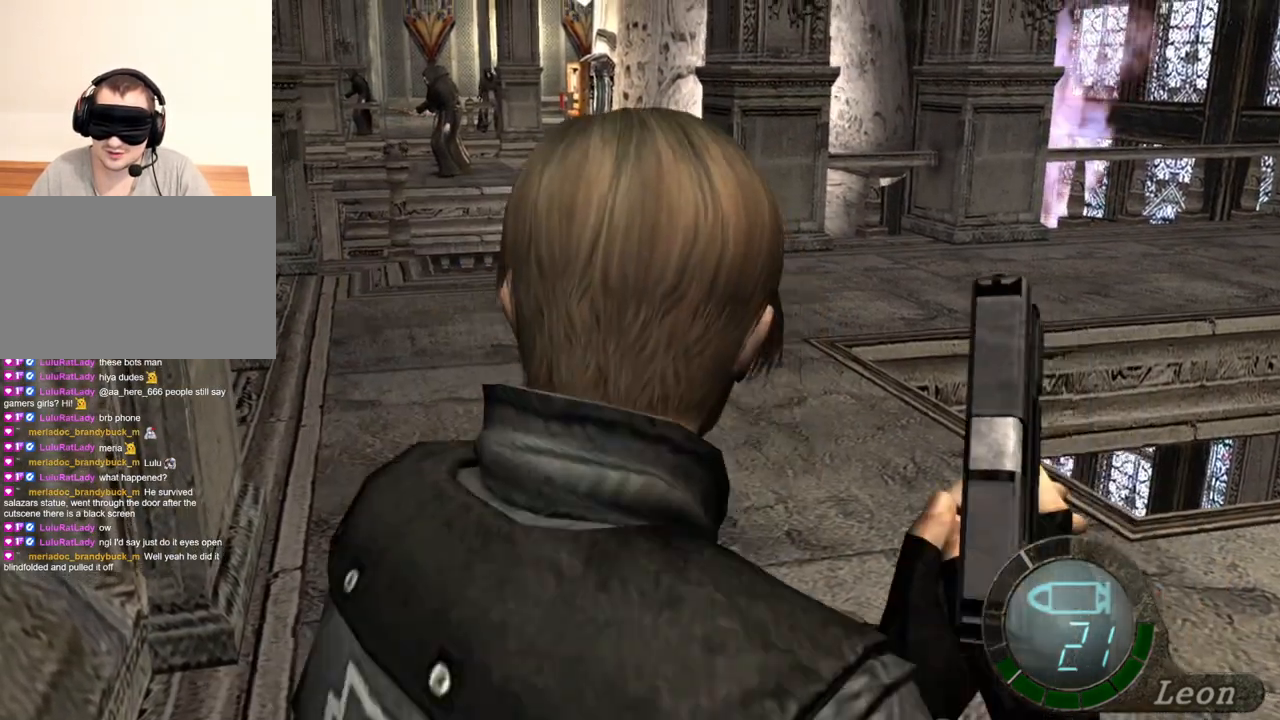
Gameplay with keyboard and mouse; each line is a JSON object with the keys and mouse buttons held at the frame after it. "events" lists presses ("down") and releases ("up") of "1", "2", "3", "4", "5", "a", "alt", "b", "c", "ctrl", "d", "e", "f", "g", "q", "r", "s", "shift", "space", "t", "tab", "tilde", "v", "w", "x", "z", "mouse_left", "mouse_wheel", "mouse_right", "mouse_mb4" and "mouse_mb5" between this image and that frame as [ms after this image, input, new state], when the widget could be followed in between. "mouse_left", "mouse_wheel", "mouse_right", "mouse_mb4", "mouse_mb5" = the "left", "wheel", "right", "mb4", "mb5" buttons of the "mouse" list. No other keys are recorded. "wheel" means that the mouse wheel is clicked or scrolled. Mouse movement is not recorded.
{"keys": ["w"], "mouse": [], "events": []}
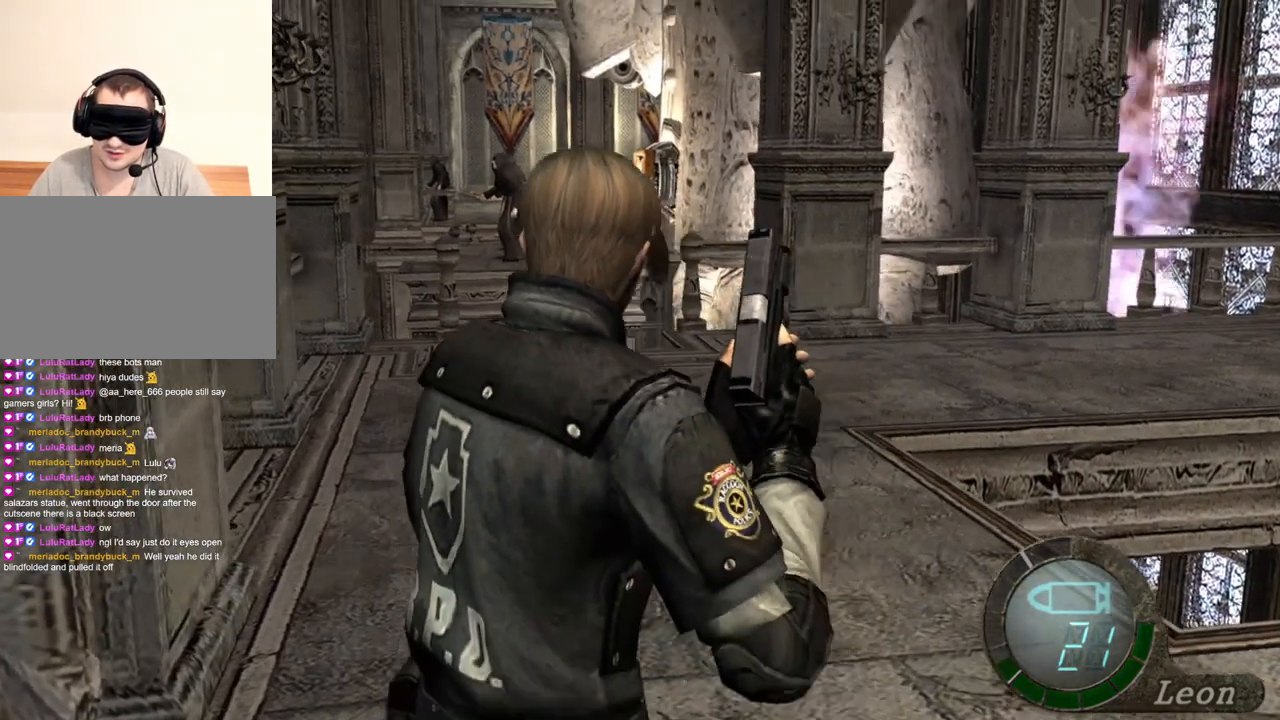
{"keys": ["w"], "mouse": [], "events": []}
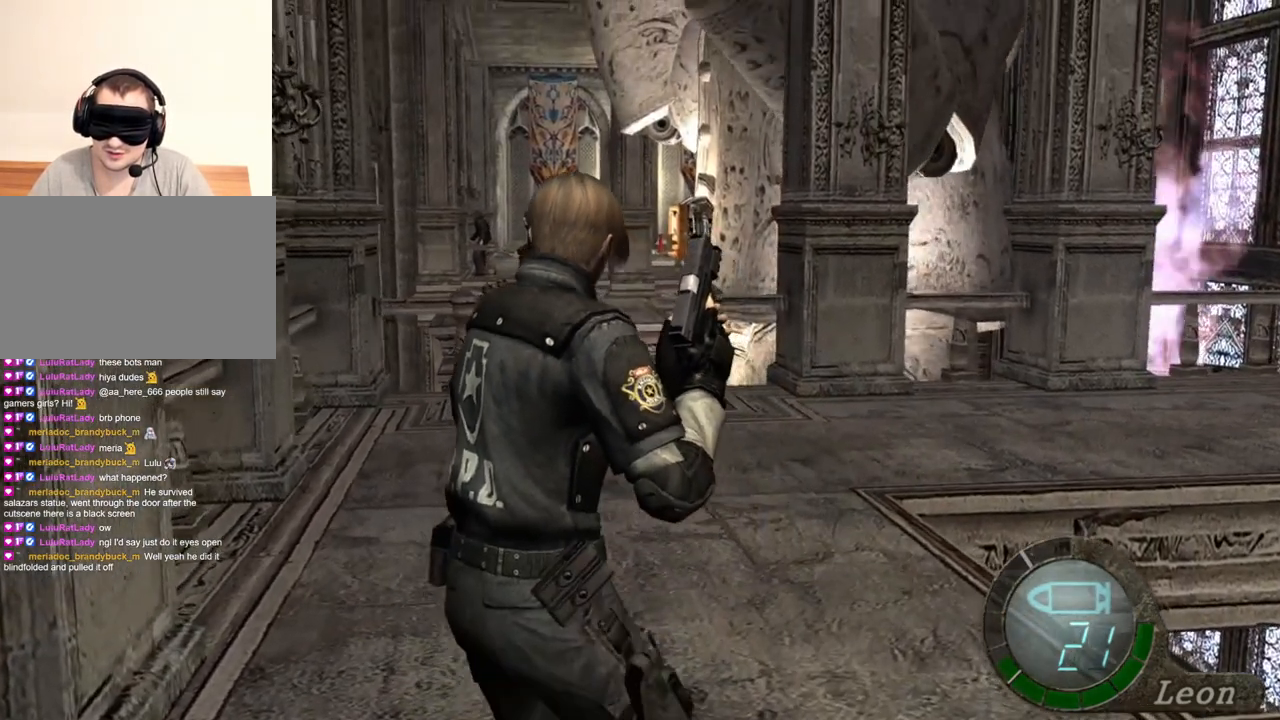
{"keys": ["w"], "mouse": [], "events": []}
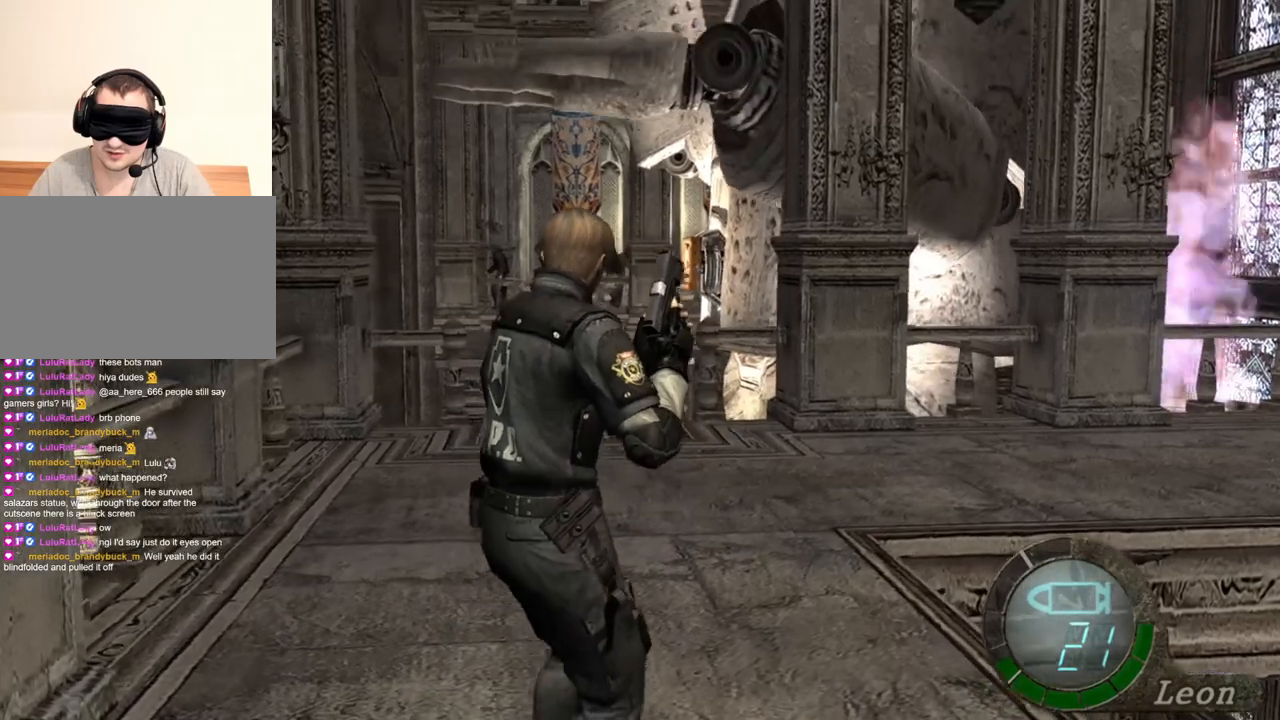
{"keys": [], "mouse": [], "events": [[484, "w", "up"]]}
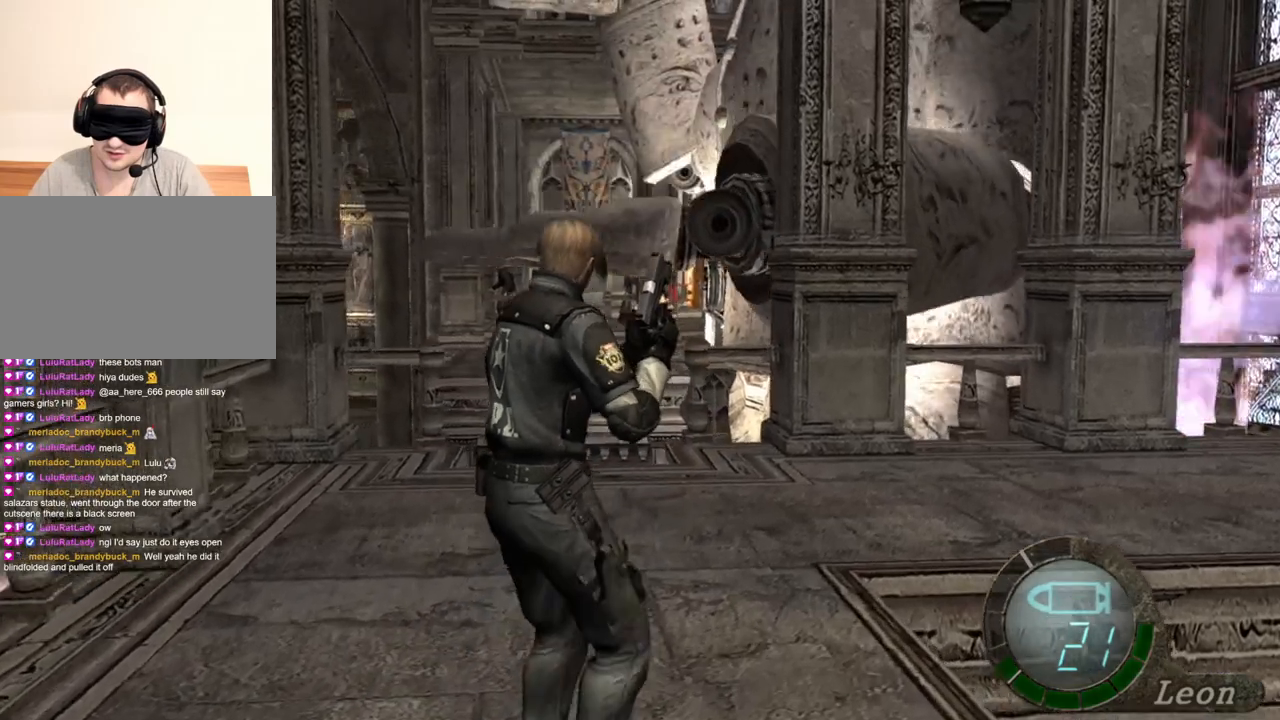
{"keys": [], "mouse": [], "events": []}
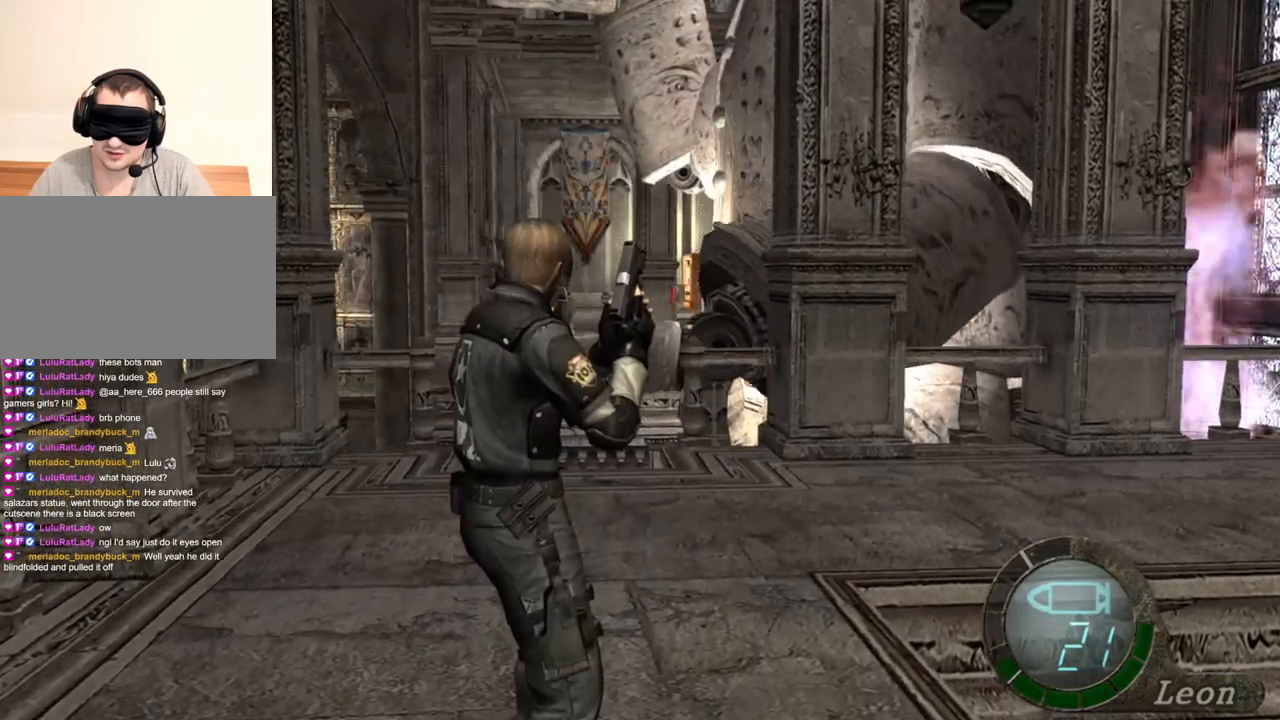
{"keys": [], "mouse": [], "events": []}
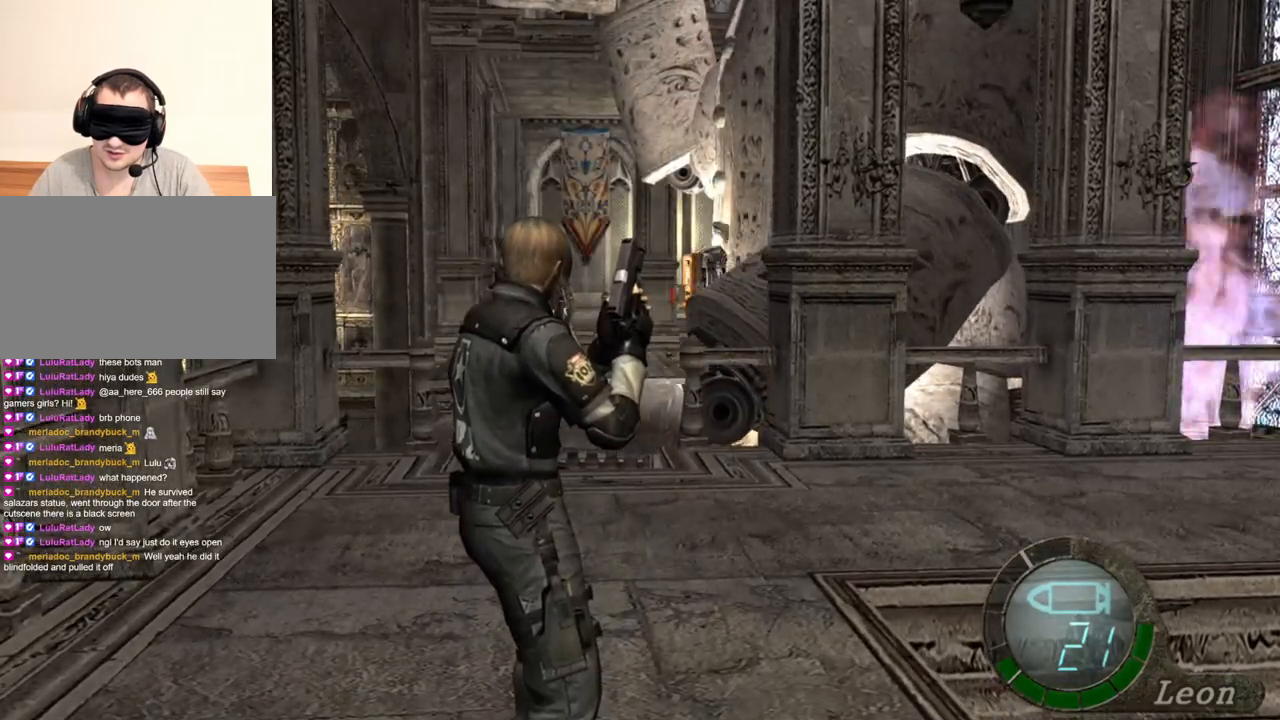
{"keys": [], "mouse": [], "events": []}
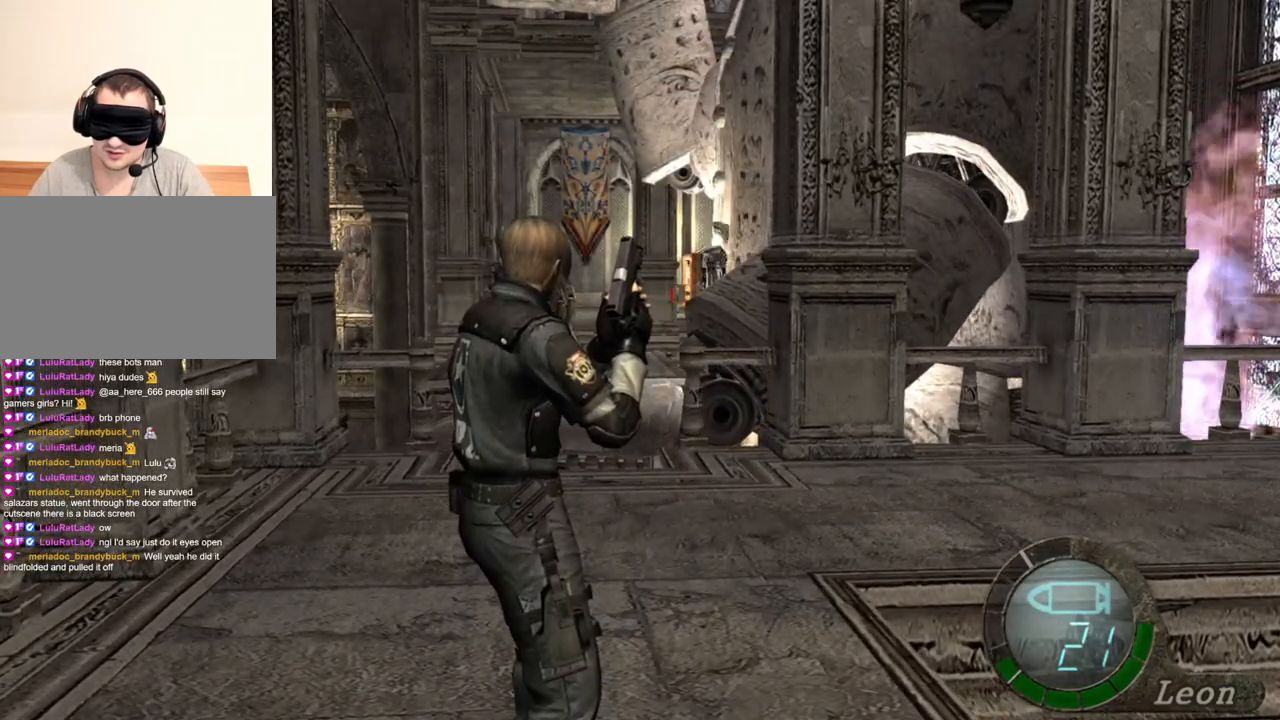
{"keys": [], "mouse": [], "events": []}
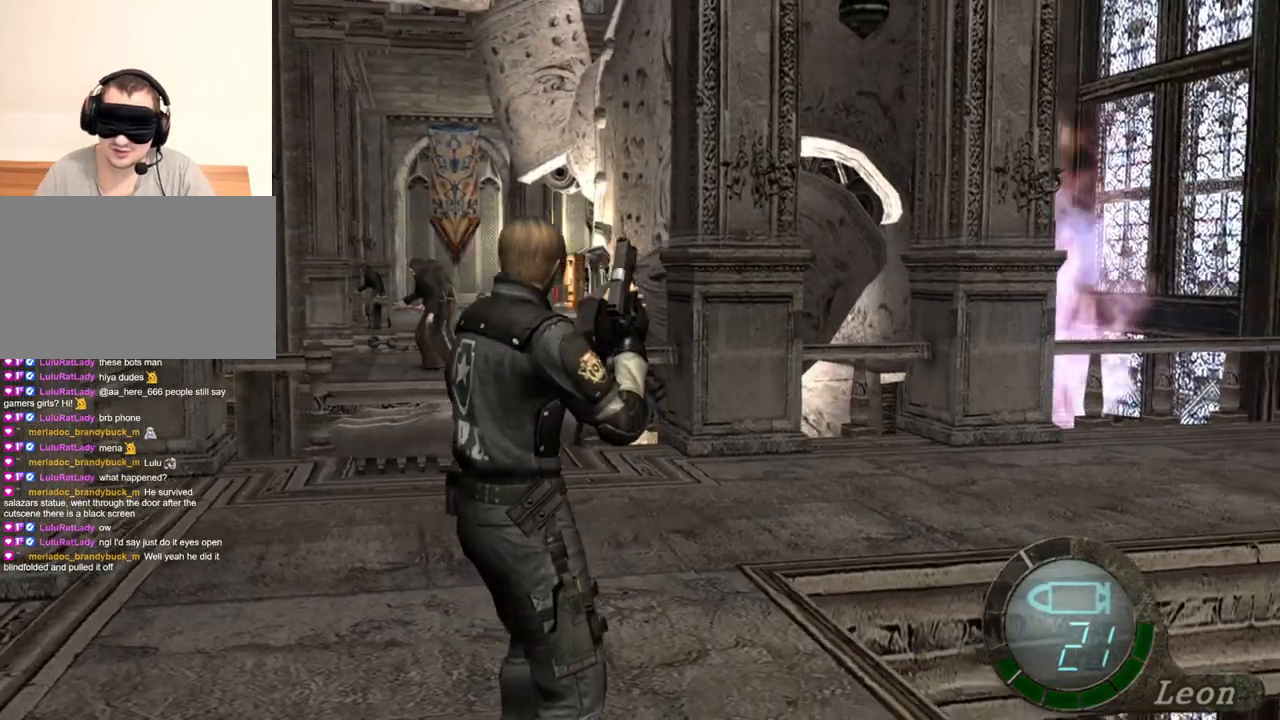
{"keys": [], "mouse": [], "events": []}
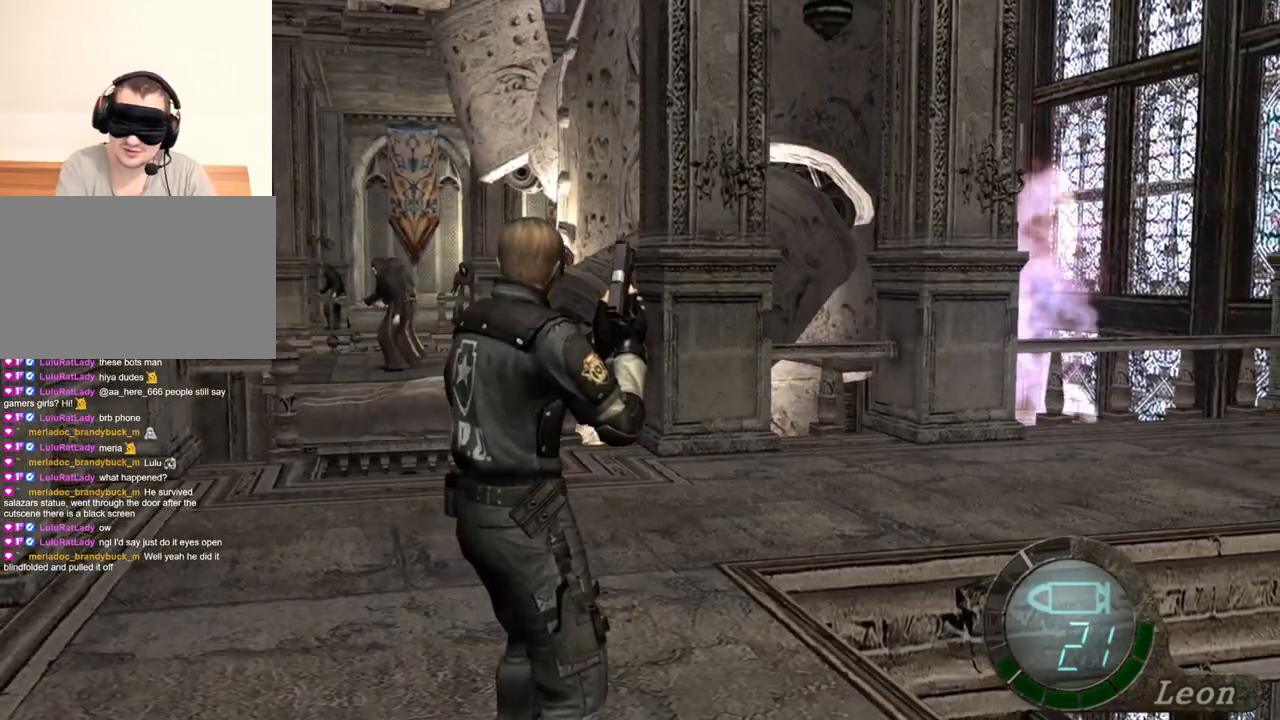
{"keys": [], "mouse": [], "events": []}
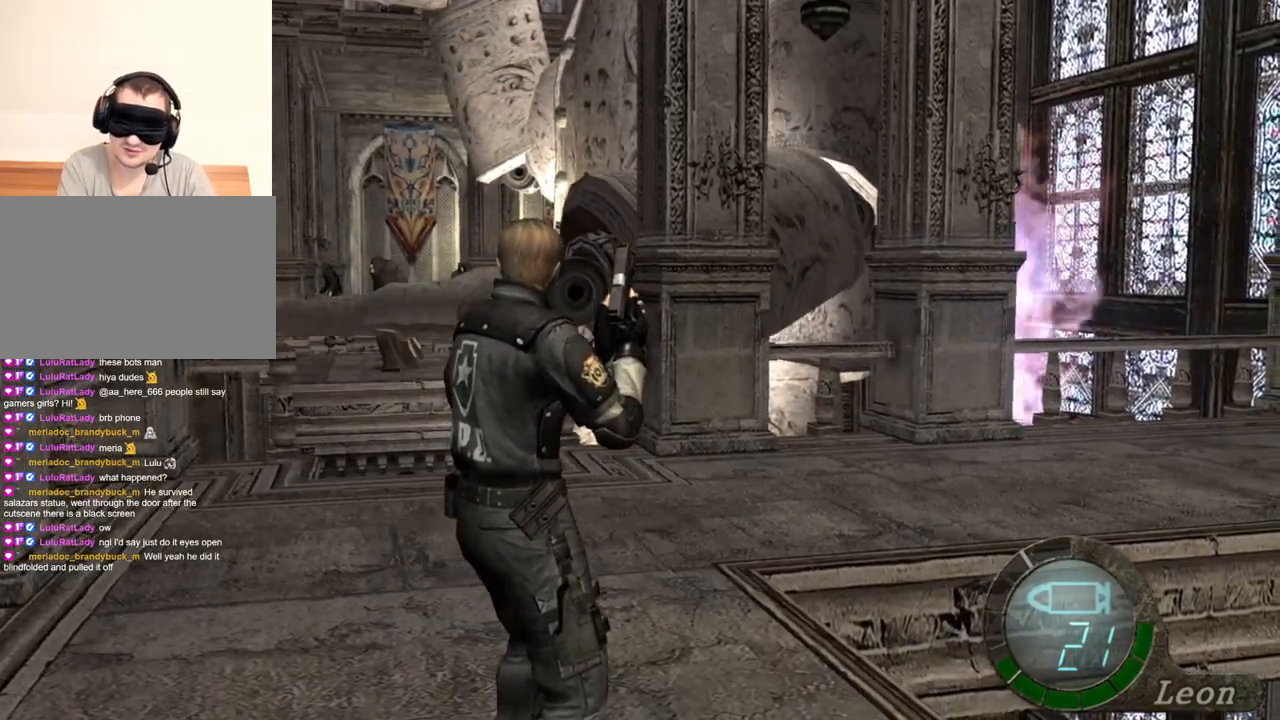
{"keys": [], "mouse": [], "events": []}
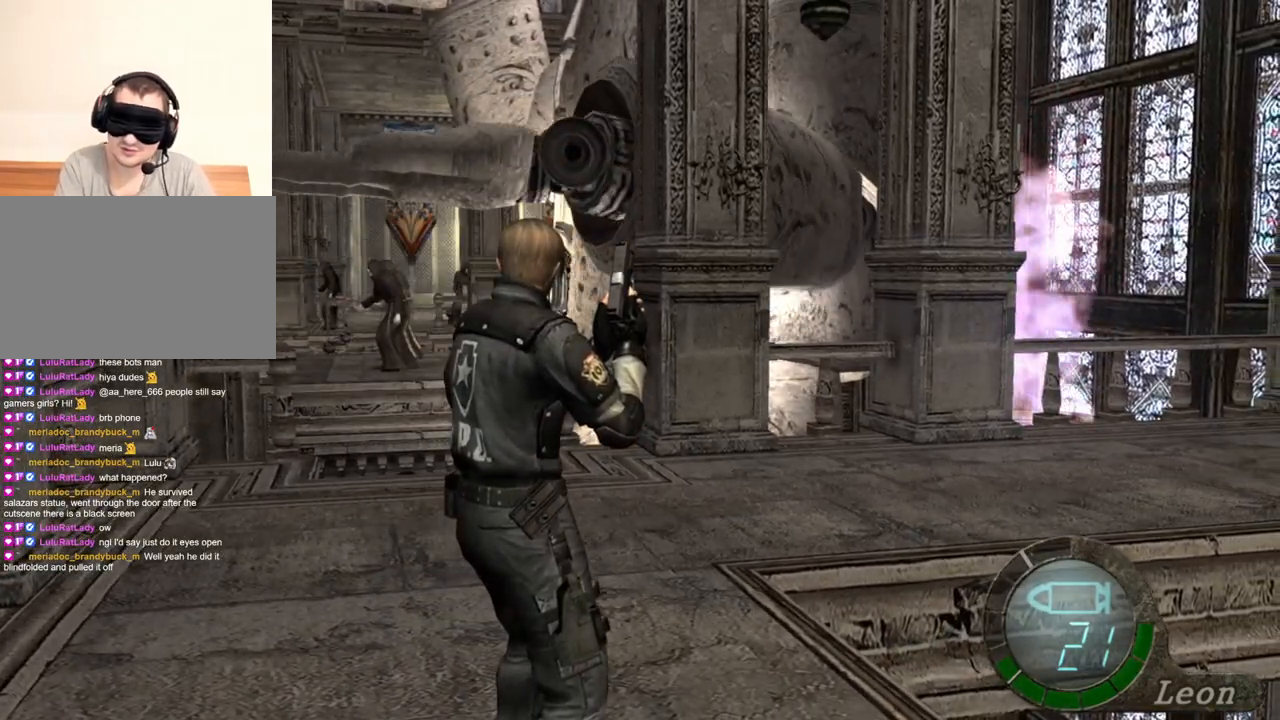
{"keys": [], "mouse": [], "events": []}
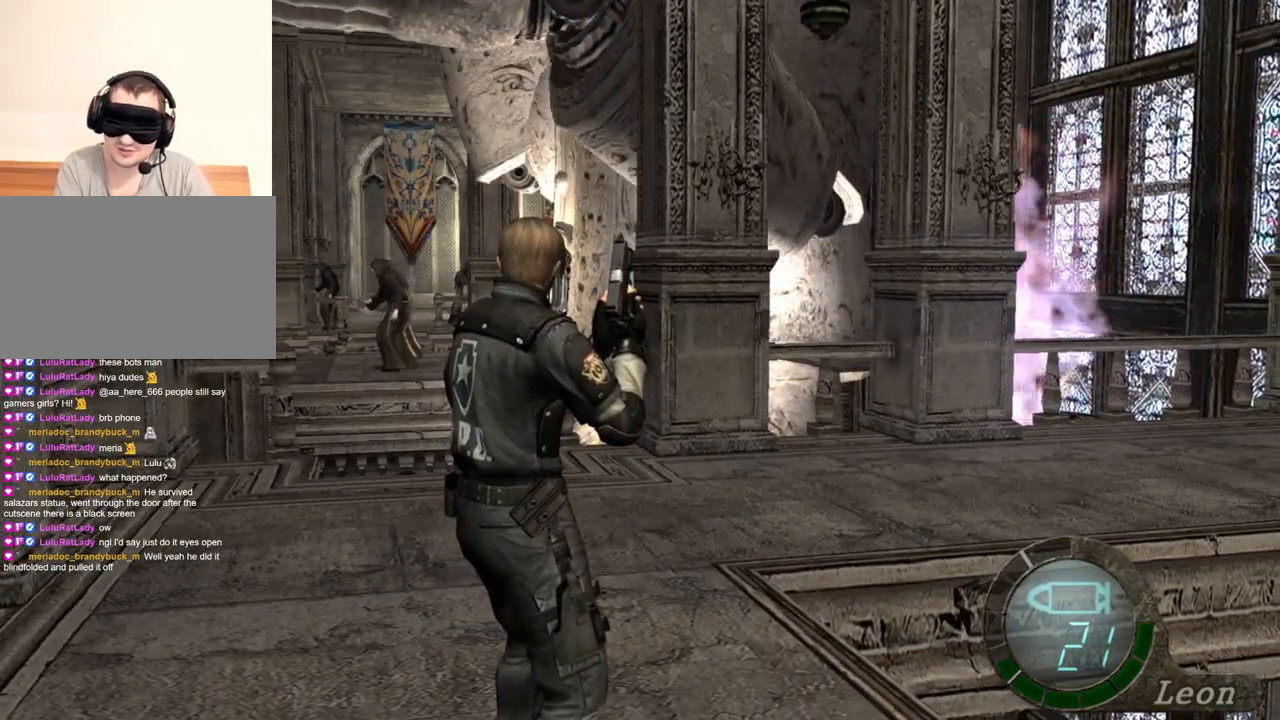
{"keys": [], "mouse": [], "events": [[384, "a", "down"], [484, "a", "up"]]}
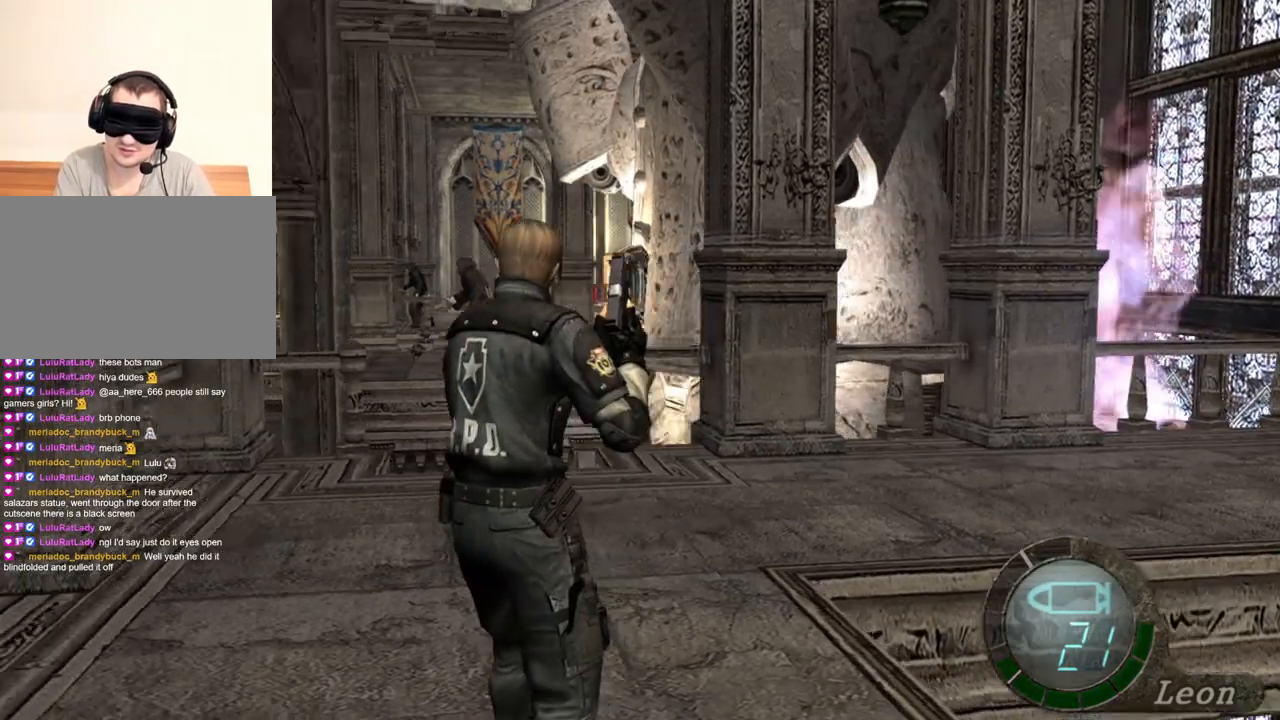
{"keys": [], "mouse": [], "events": [[84, "a", "down"], [217, "a", "up"]]}
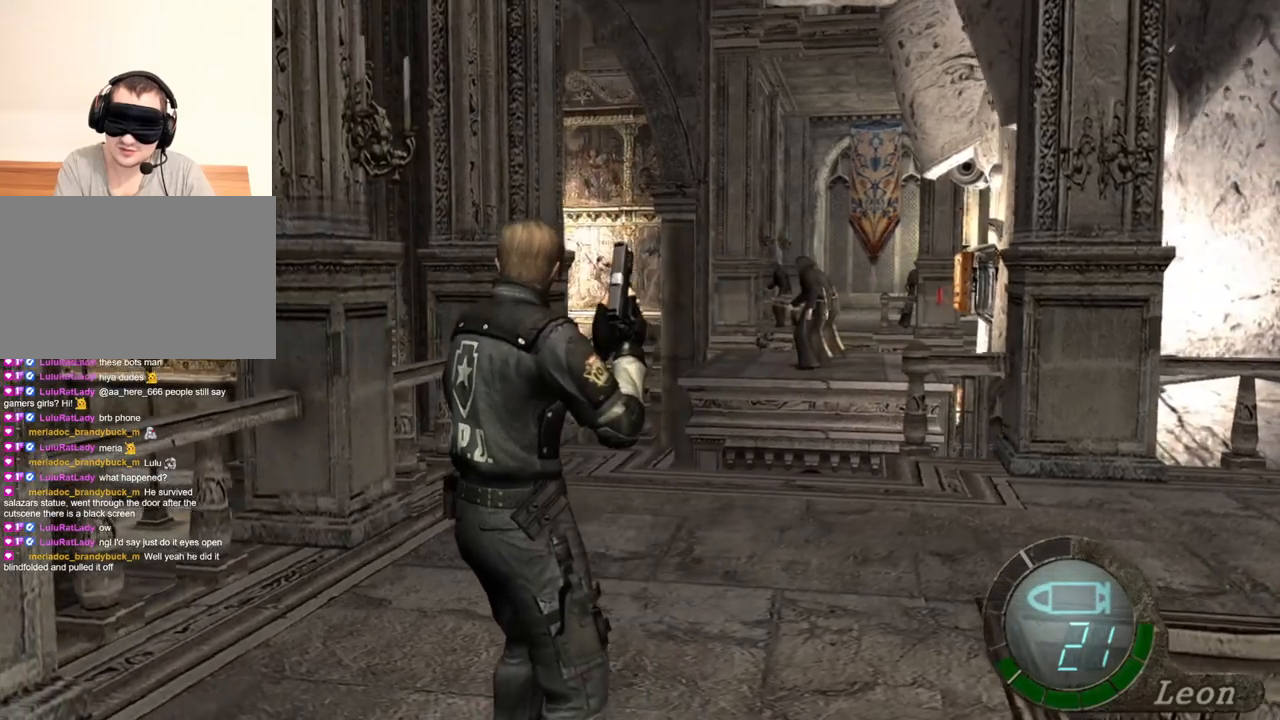
{"keys": [], "mouse": [], "events": []}
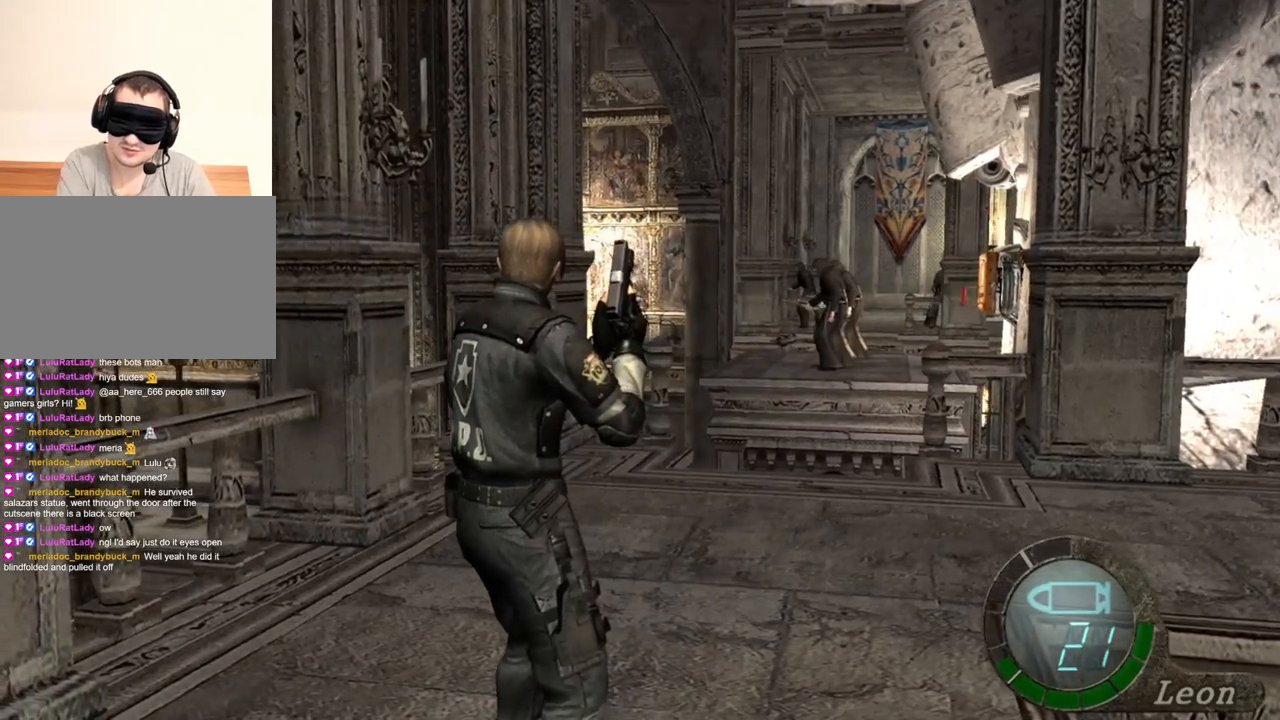
{"keys": [], "mouse": [], "events": []}
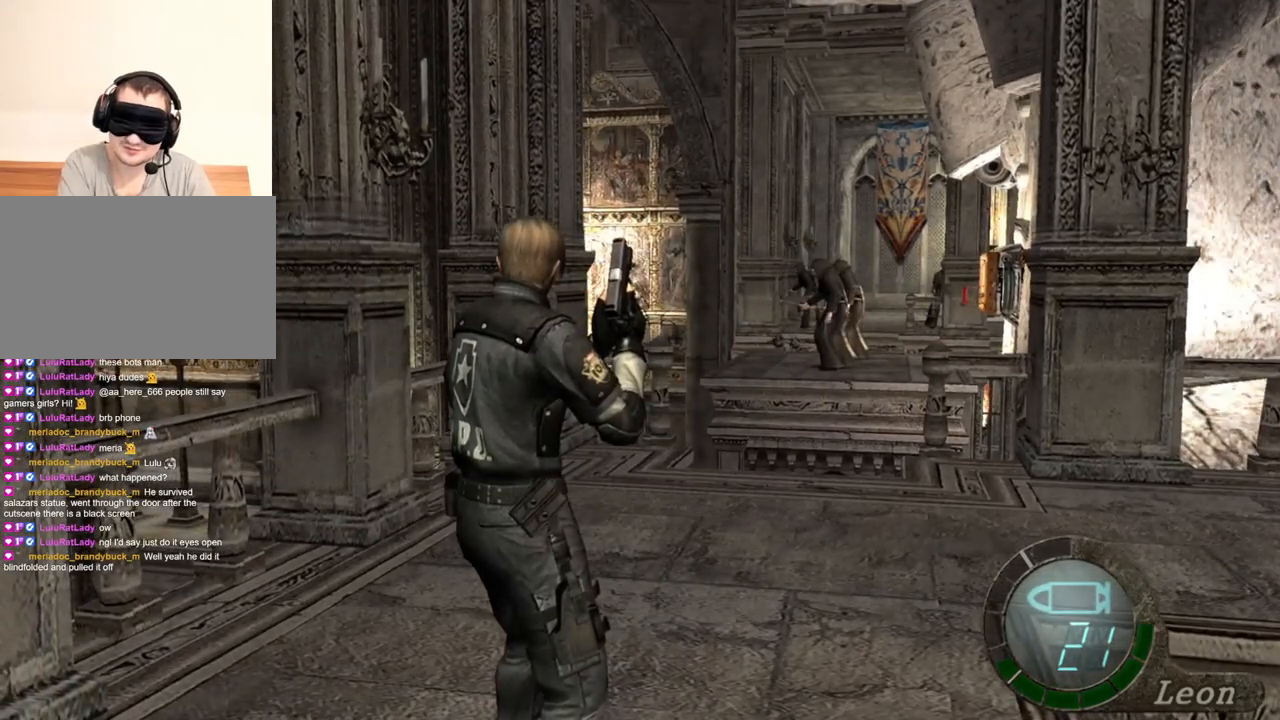
{"keys": [], "mouse": [], "events": []}
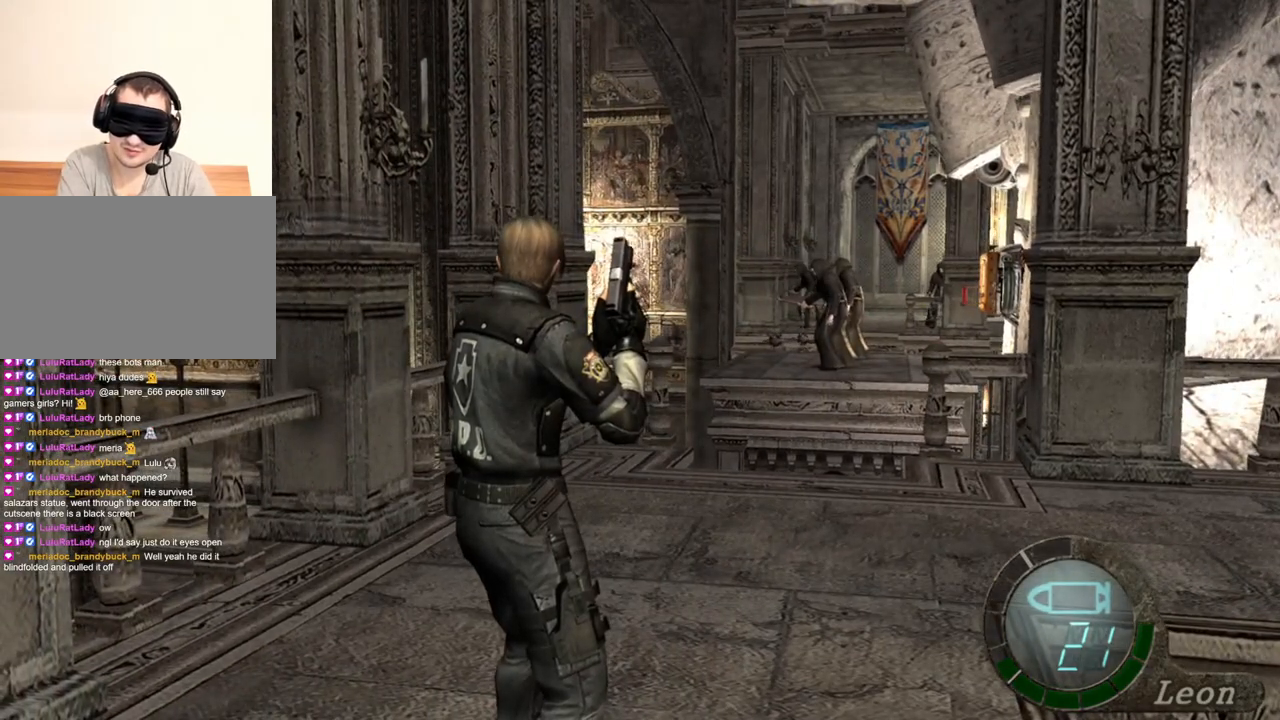
{"keys": [], "mouse": [], "events": []}
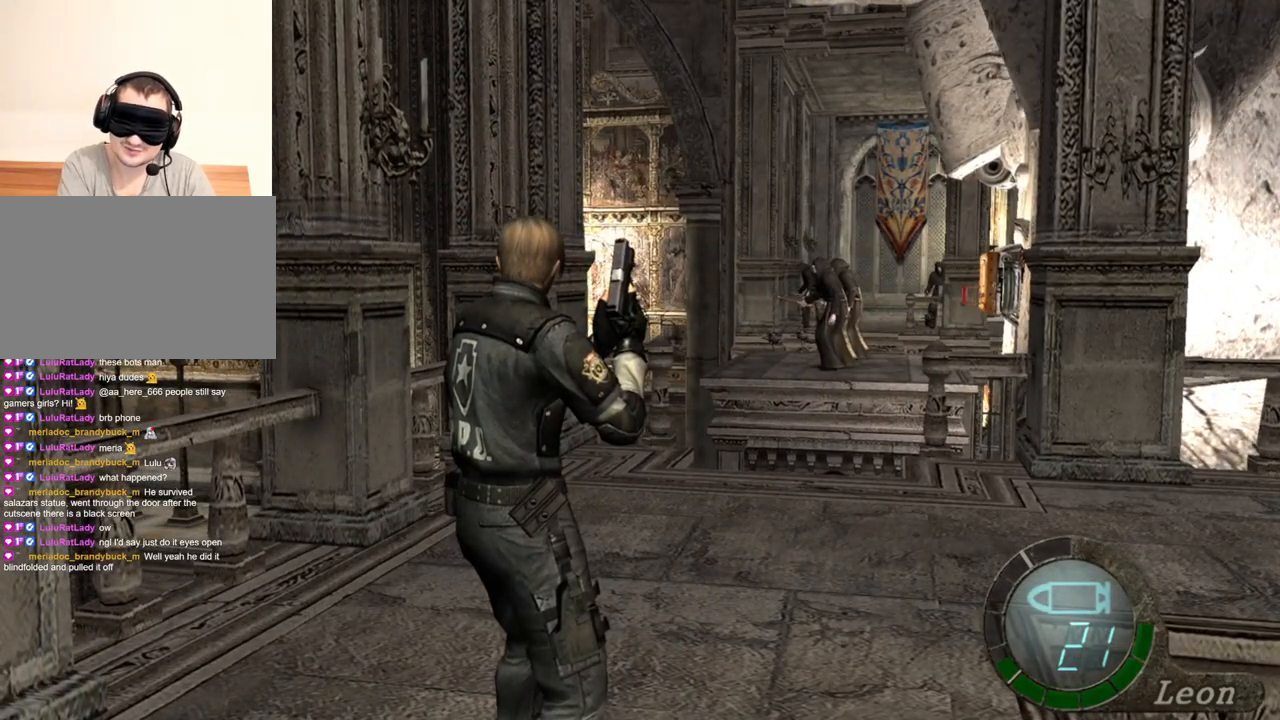
{"keys": [], "mouse": [], "events": []}
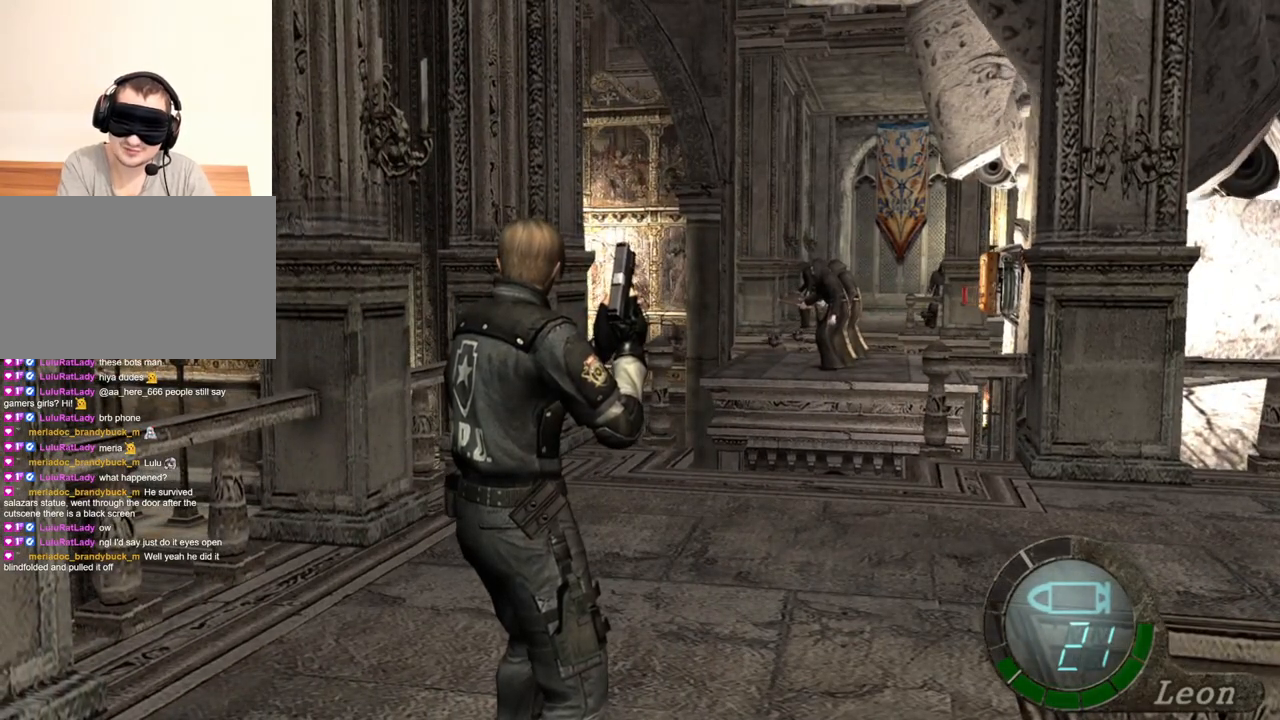
{"keys": [], "mouse": [], "events": []}
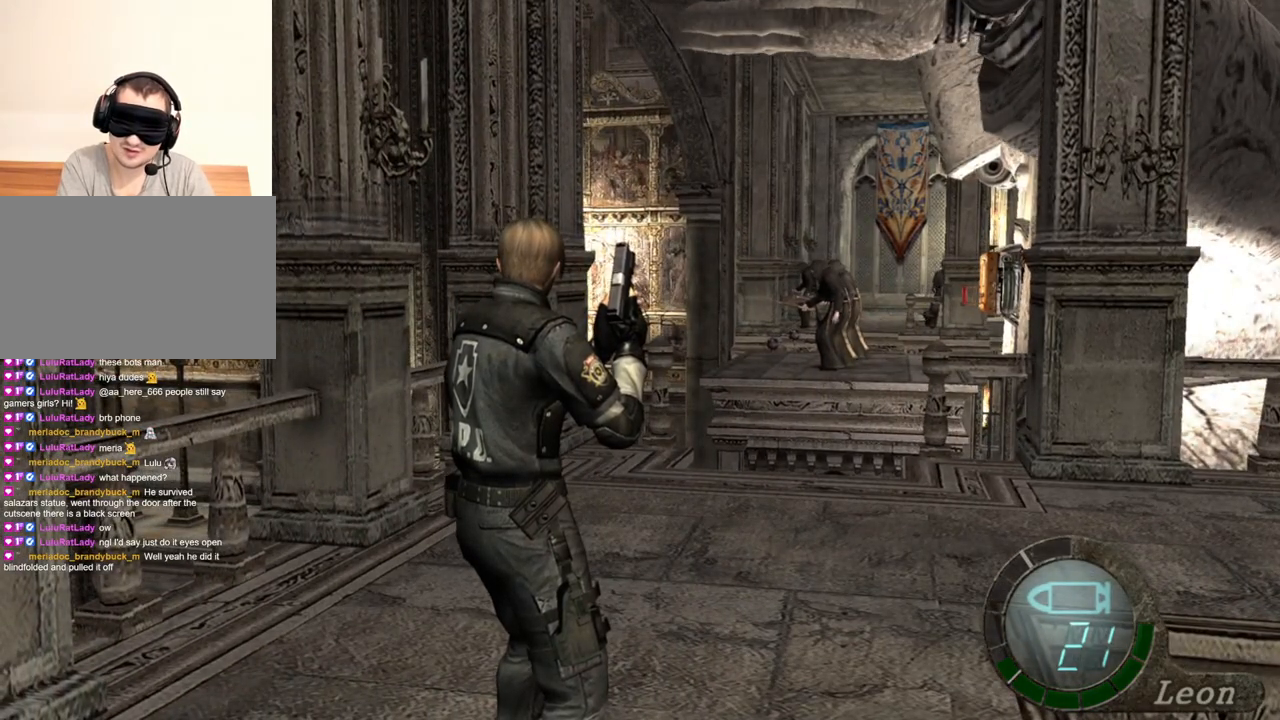
{"keys": ["d"], "mouse": [], "events": [[417, "d", "down"]]}
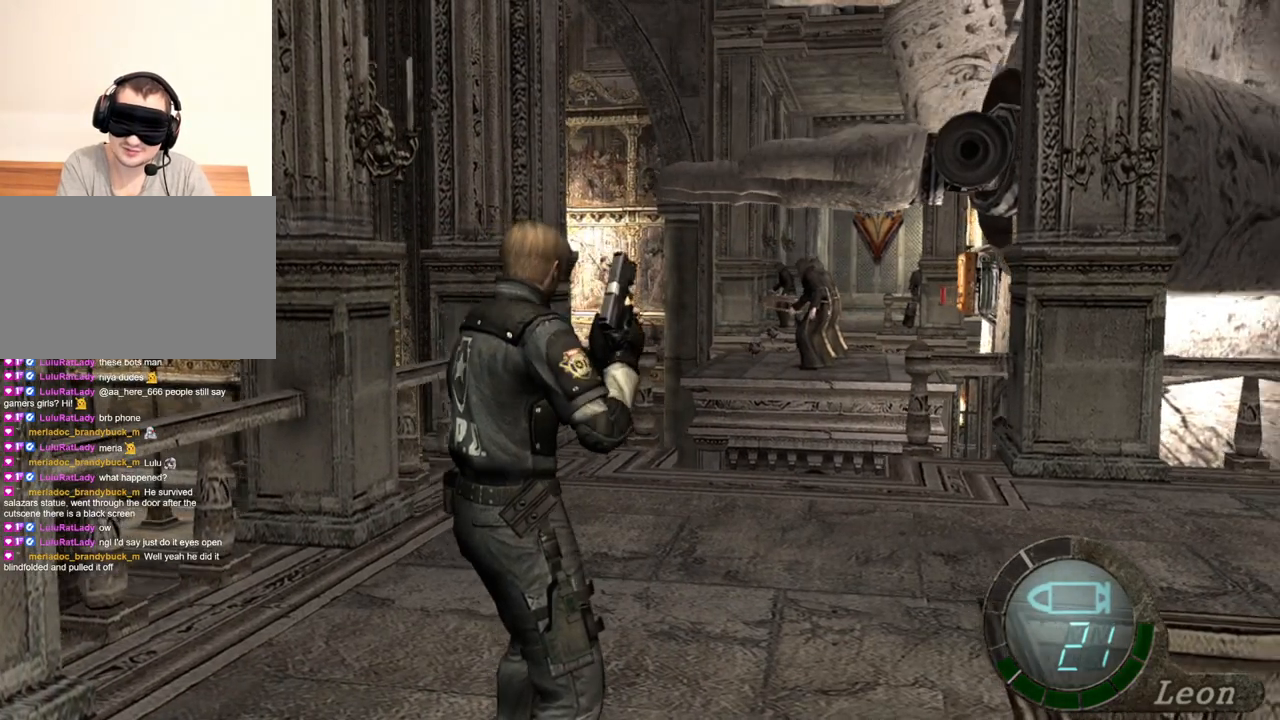
{"keys": [], "mouse": [], "events": [[50, "d", "up"], [150, "w", "down"], [284, "w", "up"], [384, "w", "down"], [450, "w", "up"]]}
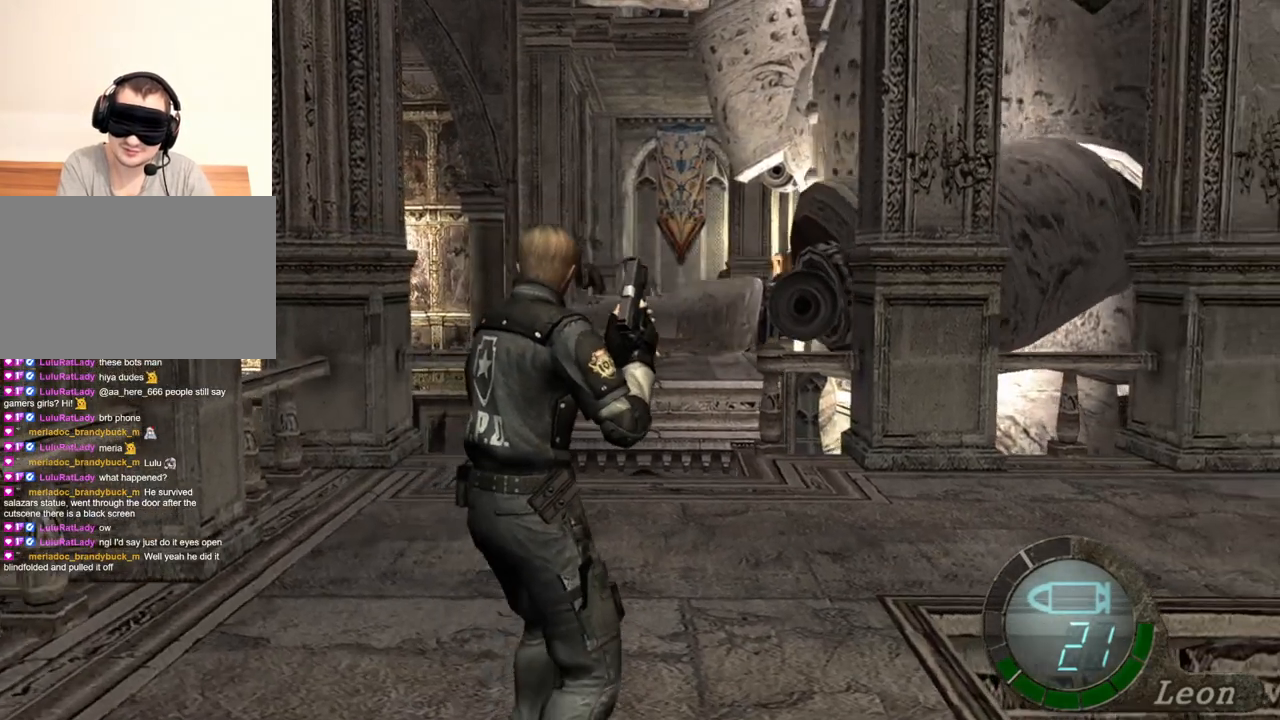
{"keys": [], "mouse": [], "events": []}
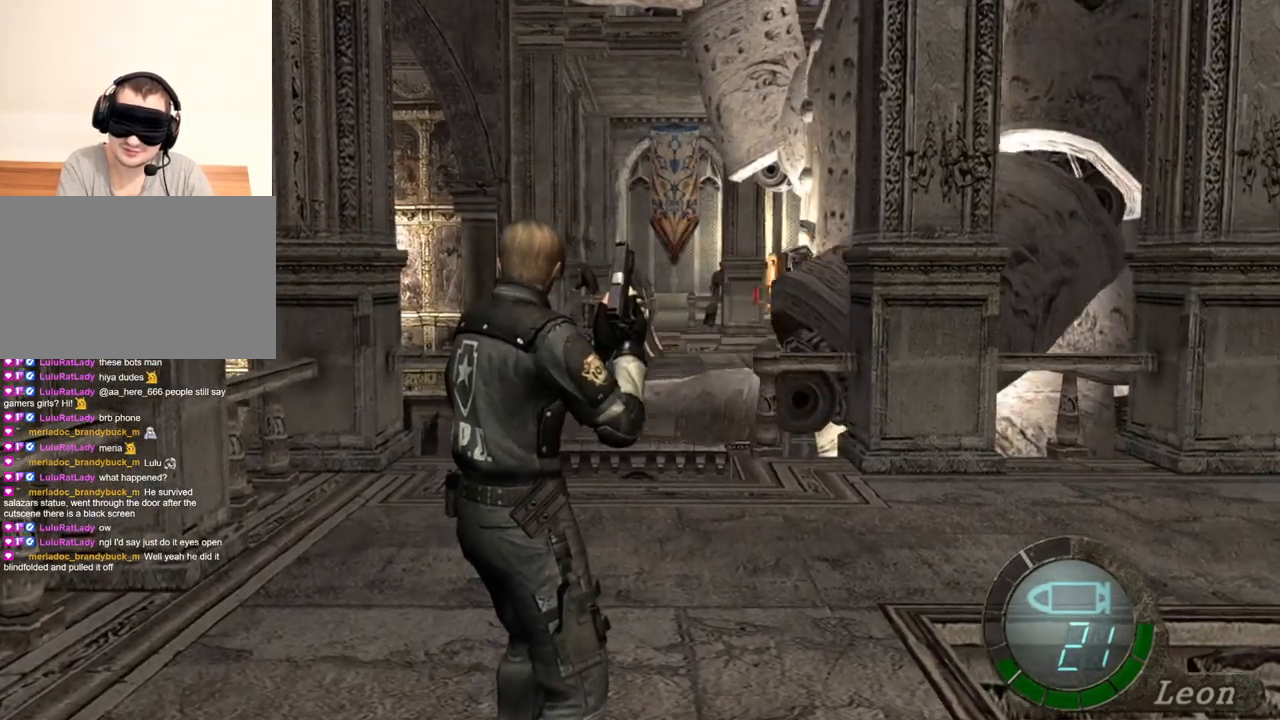
{"keys": [], "mouse": [], "events": []}
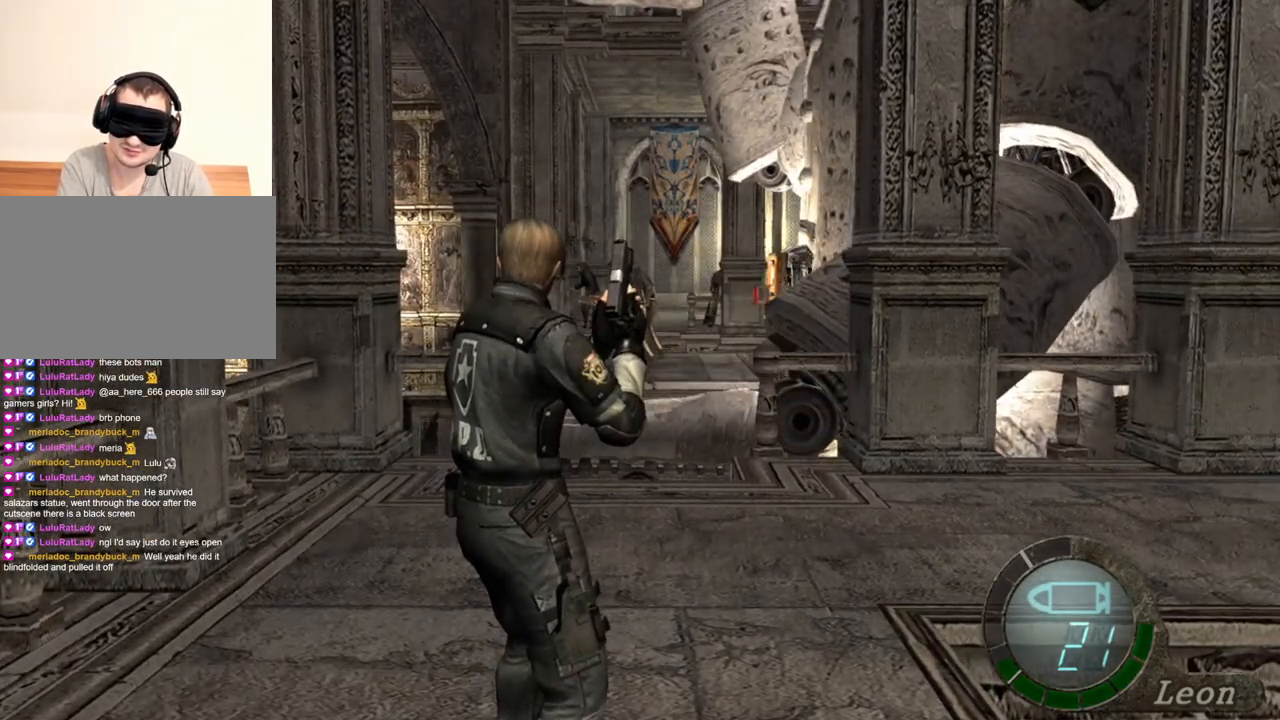
{"keys": [], "mouse": [], "events": []}
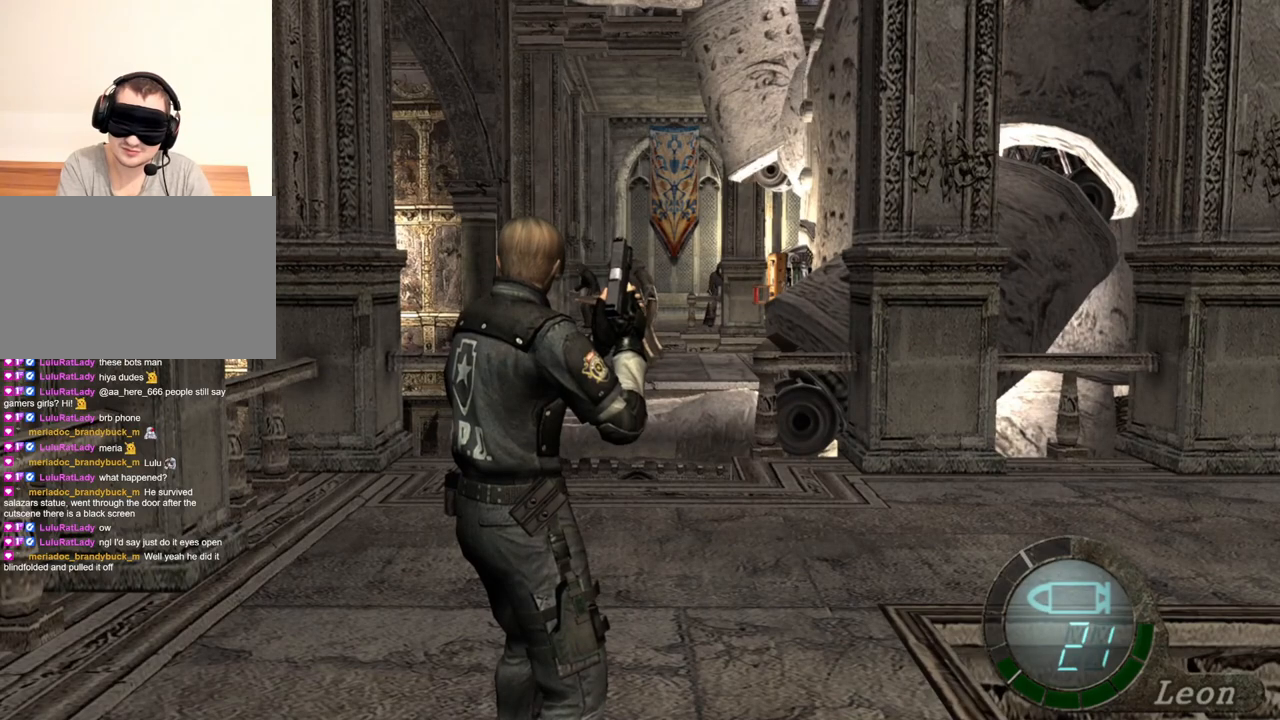
{"keys": [], "mouse": [], "events": []}
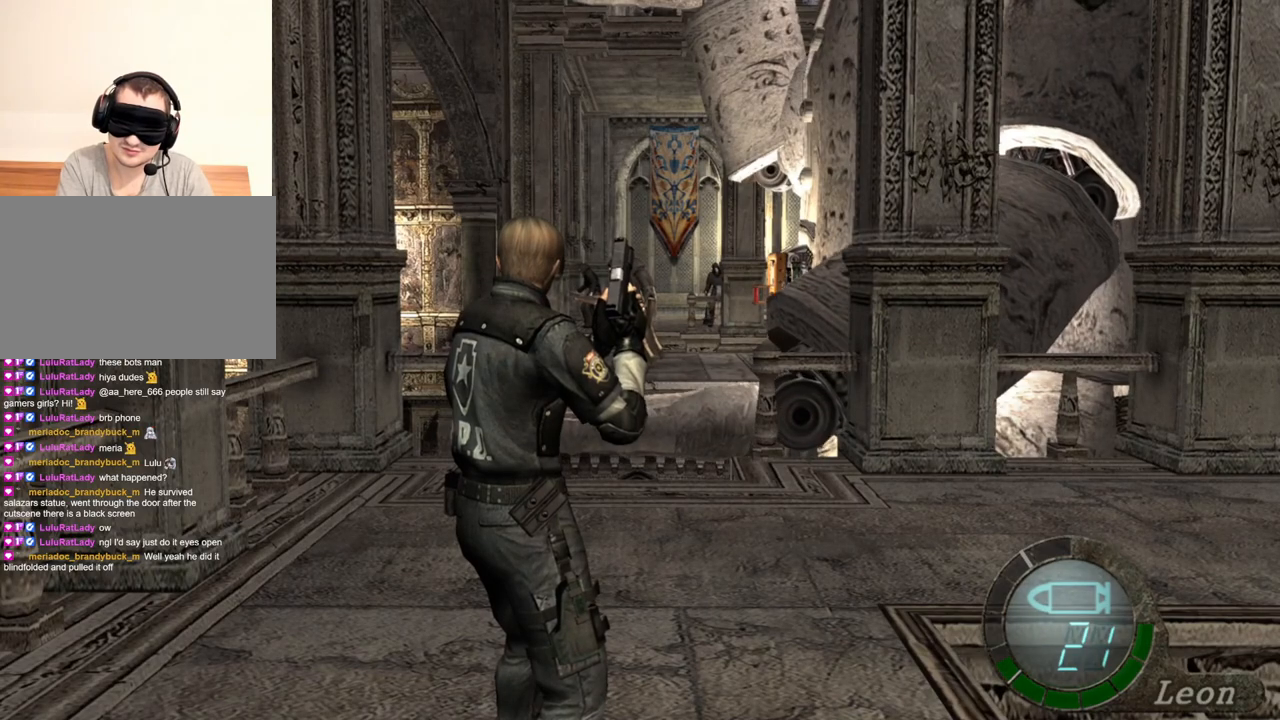
{"keys": [], "mouse": [], "events": []}
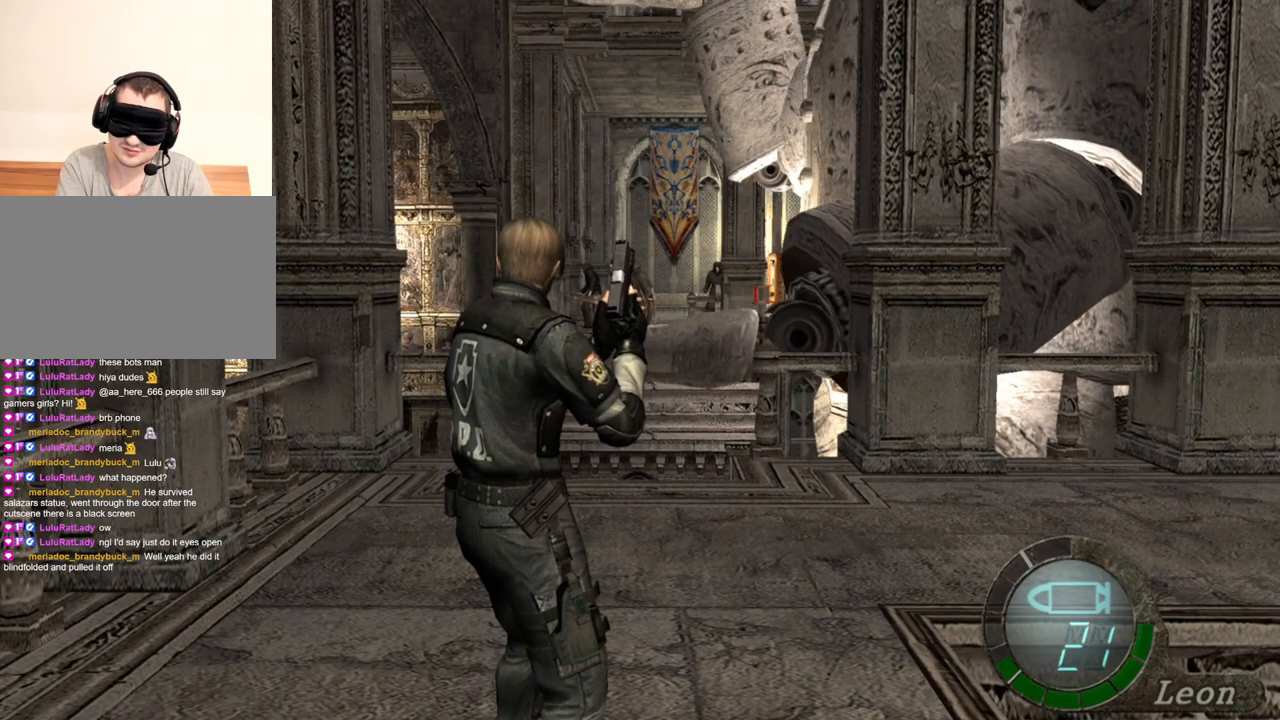
{"keys": [], "mouse": [], "events": []}
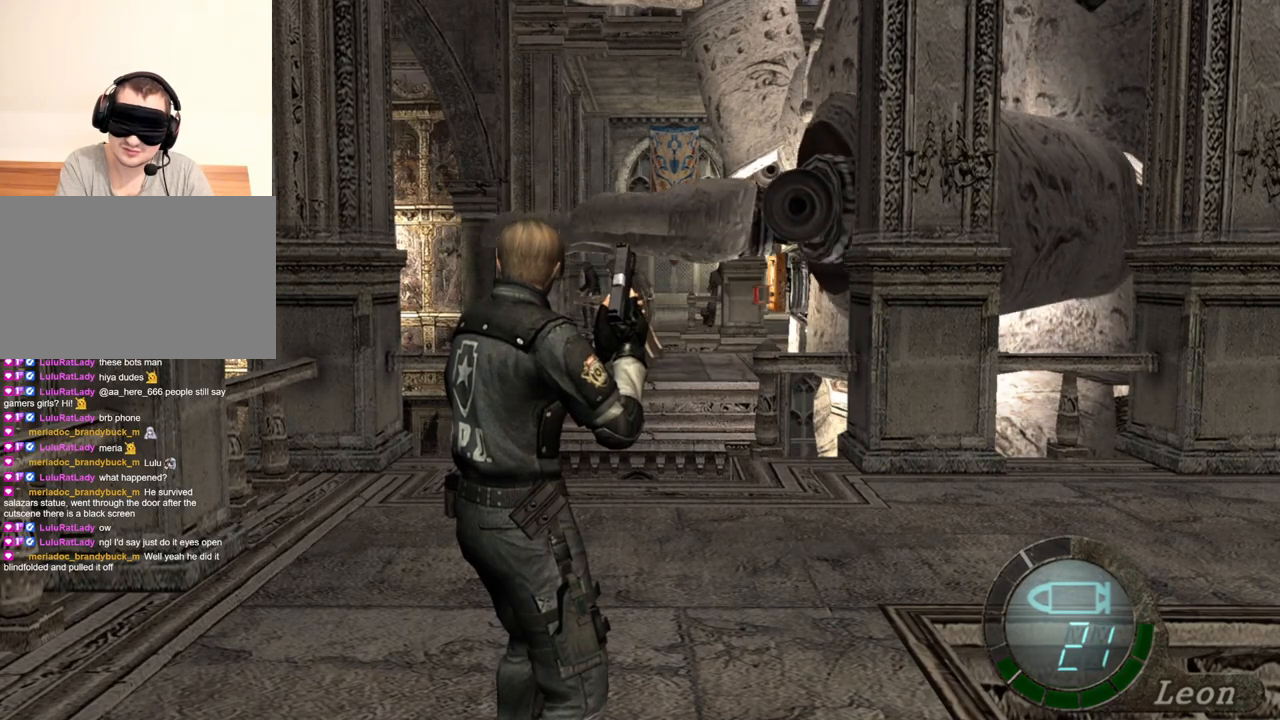
{"keys": [], "mouse": [], "events": []}
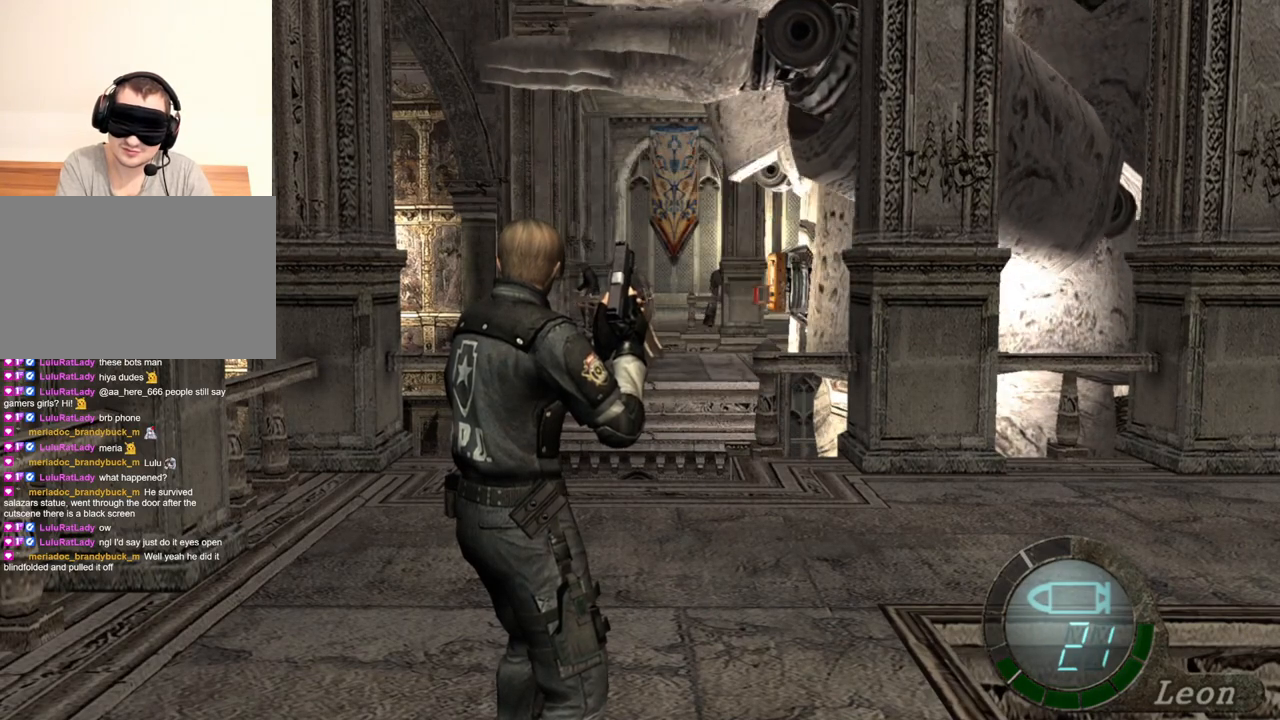
{"keys": [], "mouse": [], "events": []}